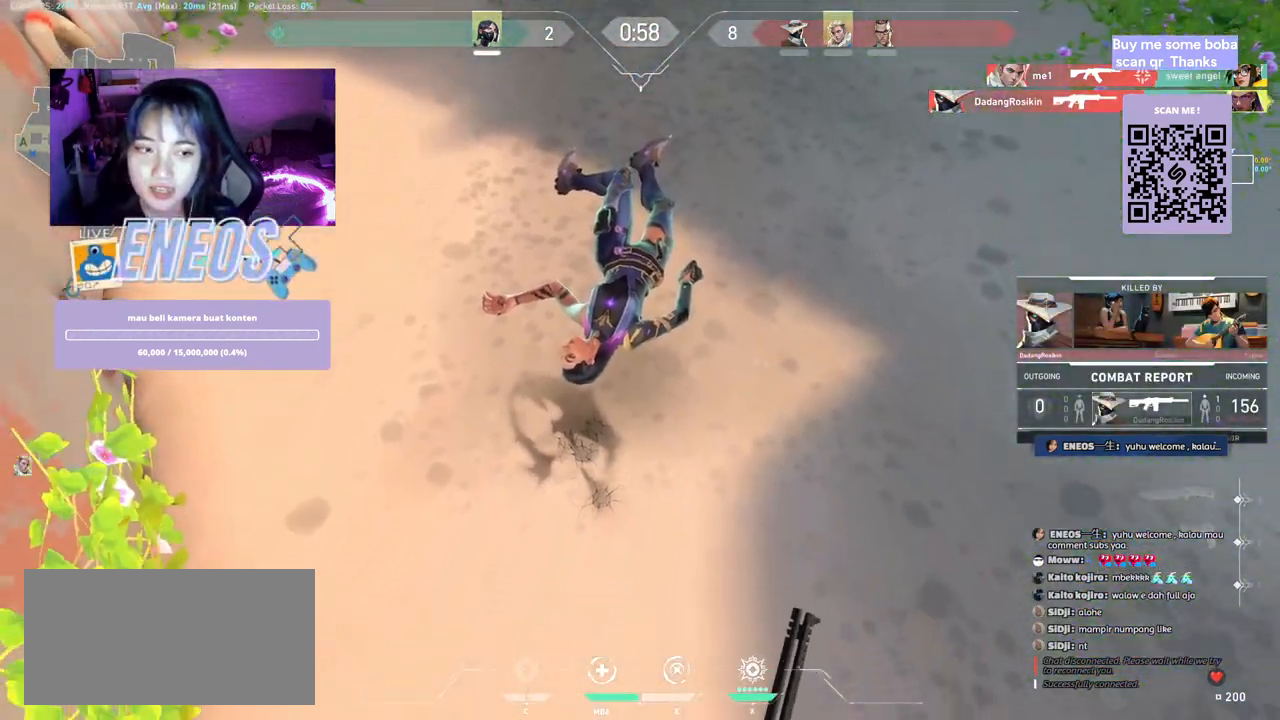
Gameplay with keyboard and mouse; each line is a JSON object with the keys and mouse buttons held at the frame after it. "events" lists presses ("down") and releases ("up") of "a", "ctrl", "d", "e", "q", "s", "shift", "space", "w", "mouse_left", "mouse_wheel", "mouse_right", "mouse_mb4" and "mouse_mb5" between this image and that frame as [ms after this image, input, new state], when the widget could be followed in between. "mouse_left", "mouse_wheel", "mouse_right", "mouse_mb4", "mouse_mb5" = the "left", "wheel", "right", "mb4", "mb5" buttons of the "mouse" list. No other keys are recorded. "wheel" means that the mouse wheel is clicked or scrolled. Mouse movement is not recorded.
{"keys": ["w"], "mouse": [], "events": [[17, "d", "down"], [34, "e", "down"], [134, "a", "up"], [134, "d", "up"], [184, "a", "down"], [200, "w", "up"], [217, "e", "up"], [217, "mouse_wheel", "down"], [234, "a", "up"], [400, "mouse_wheel", "up"], [434, "w", "down"]]}
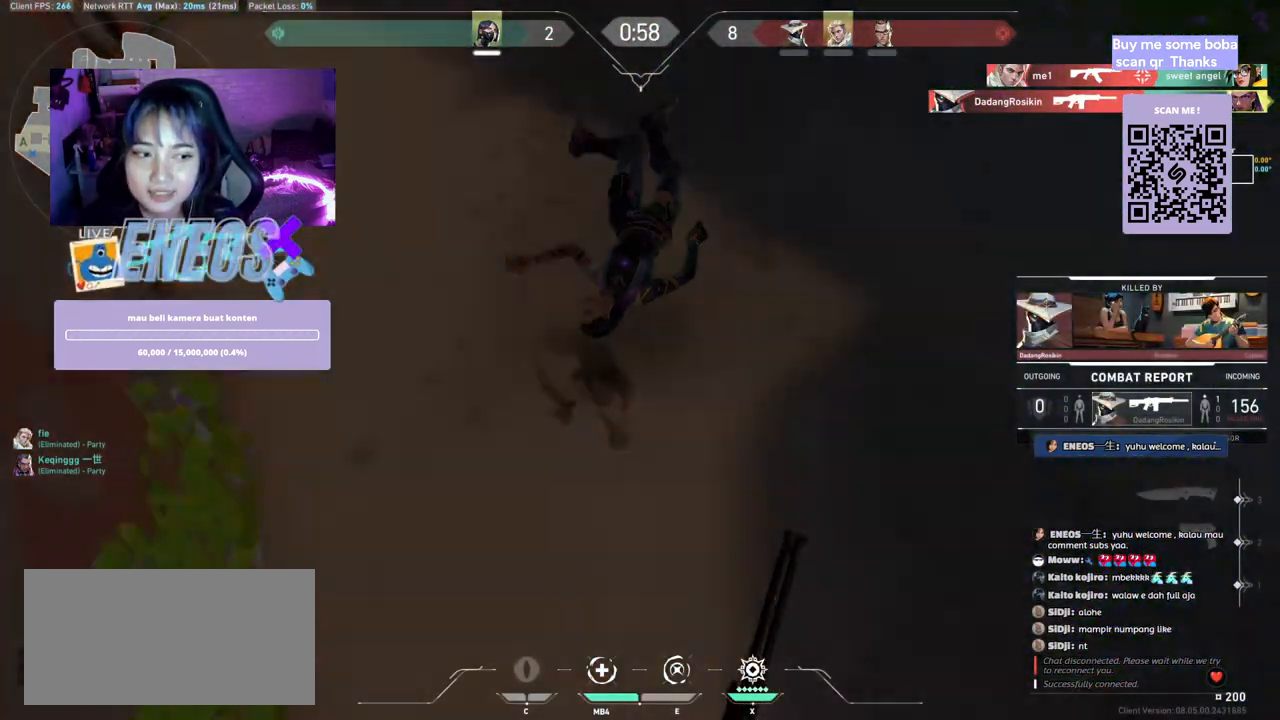
{"keys": [], "mouse": ["right"], "events": [[200, "w", "up"], [467, "mouse_right", "down"]]}
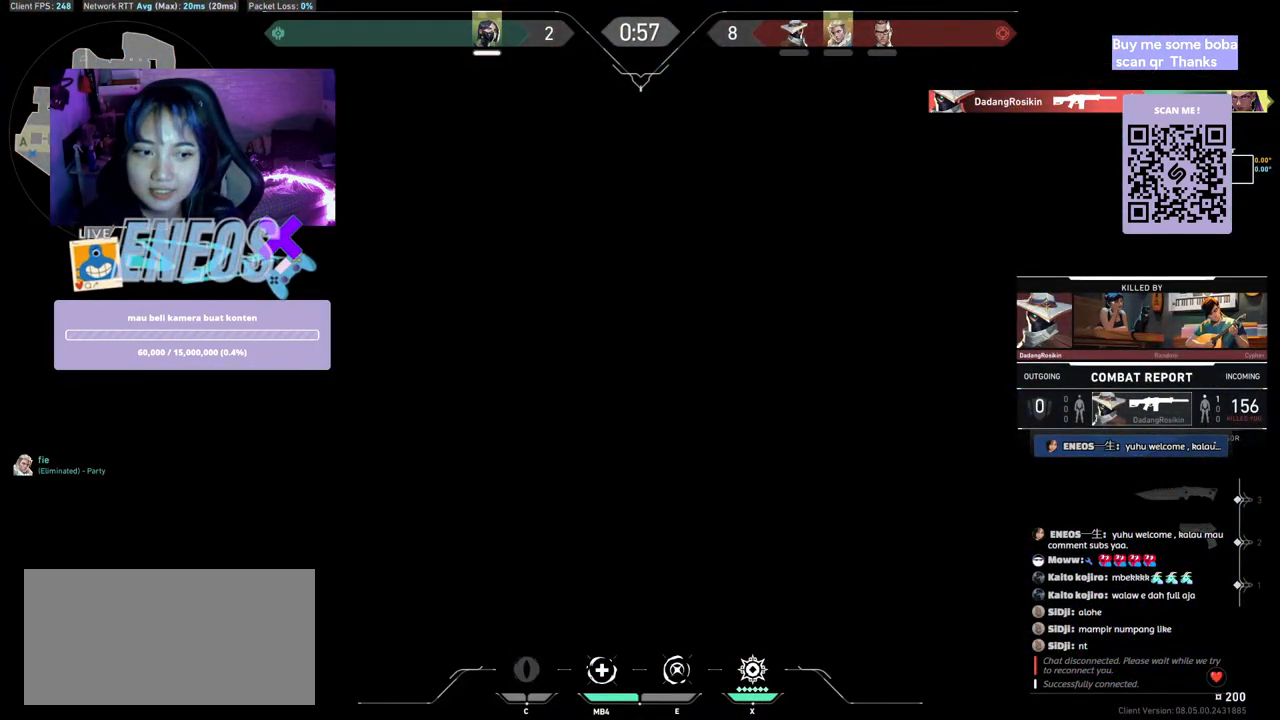
{"keys": [], "mouse": [], "events": [[134, "mouse_right", "up"]]}
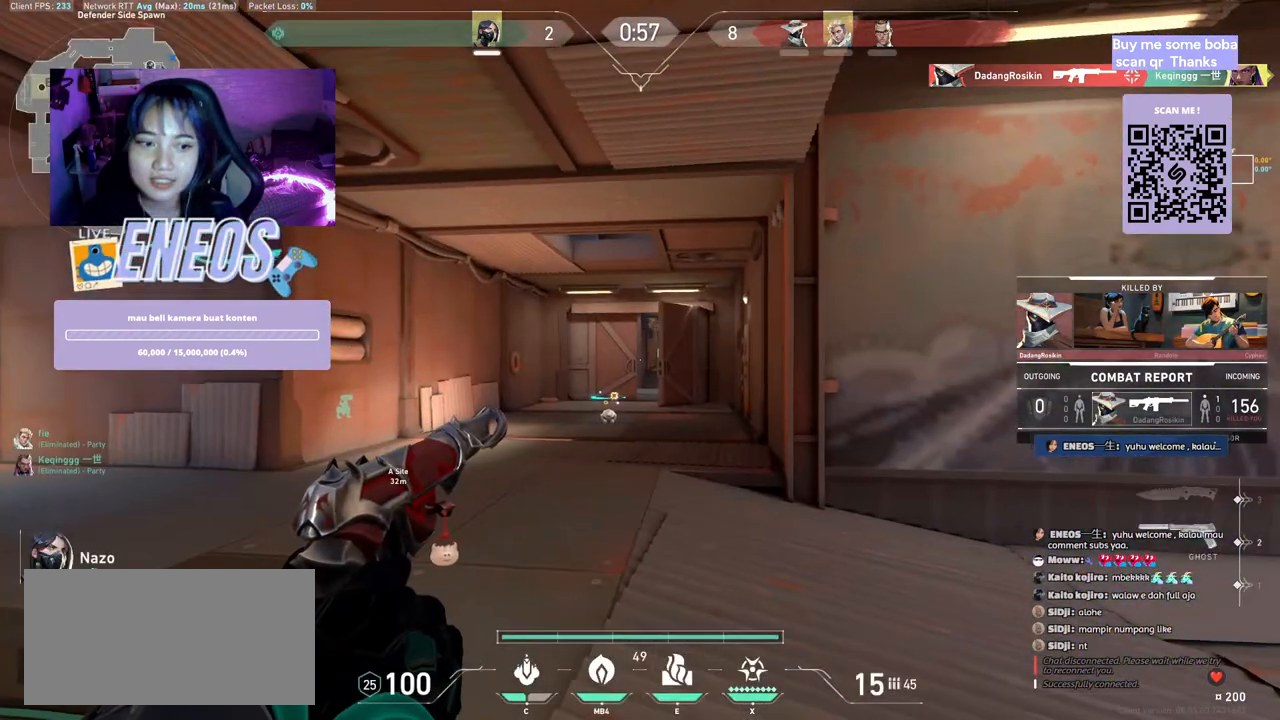
{"keys": [], "mouse": [], "events": [[150, "mouse_wheel", "down"], [367, "mouse_wheel", "up"]]}
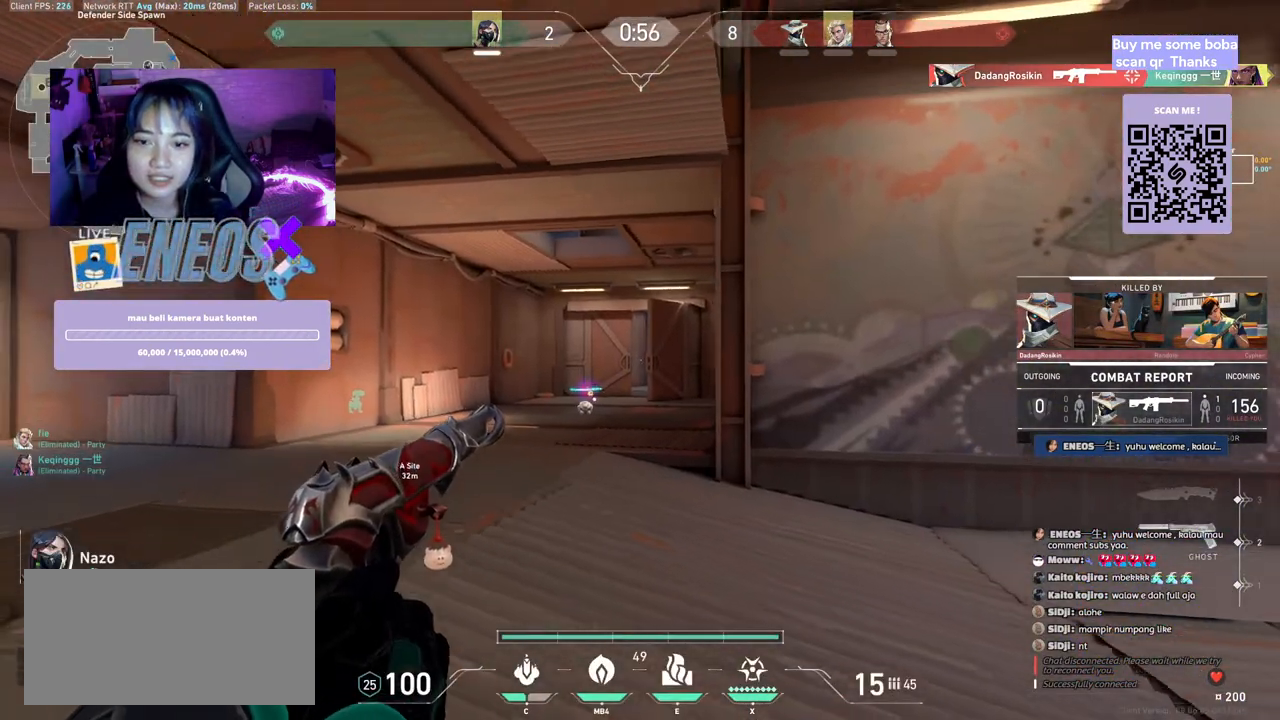
{"keys": [], "mouse": ["right"], "events": [[50, "mouse_left", "down"], [200, "mouse_left", "up"], [467, "mouse_right", "down"]]}
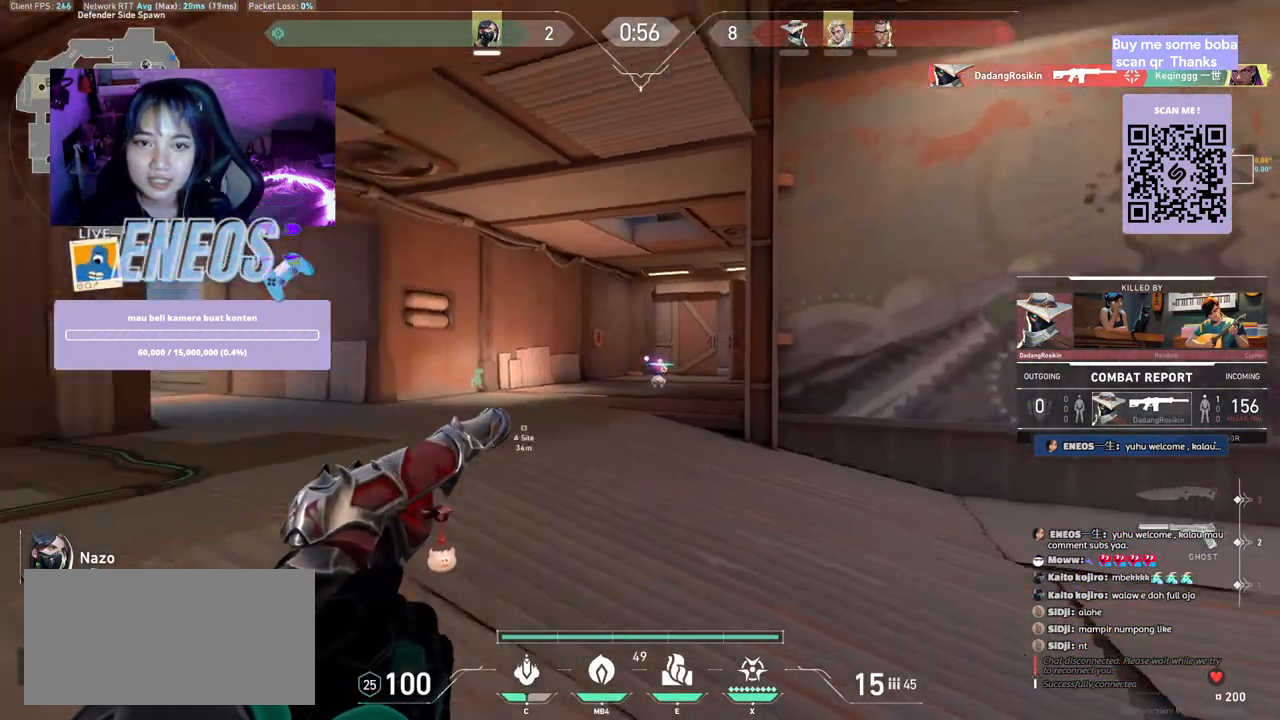
{"keys": [], "mouse": [], "events": [[117, "mouse_right", "up"]]}
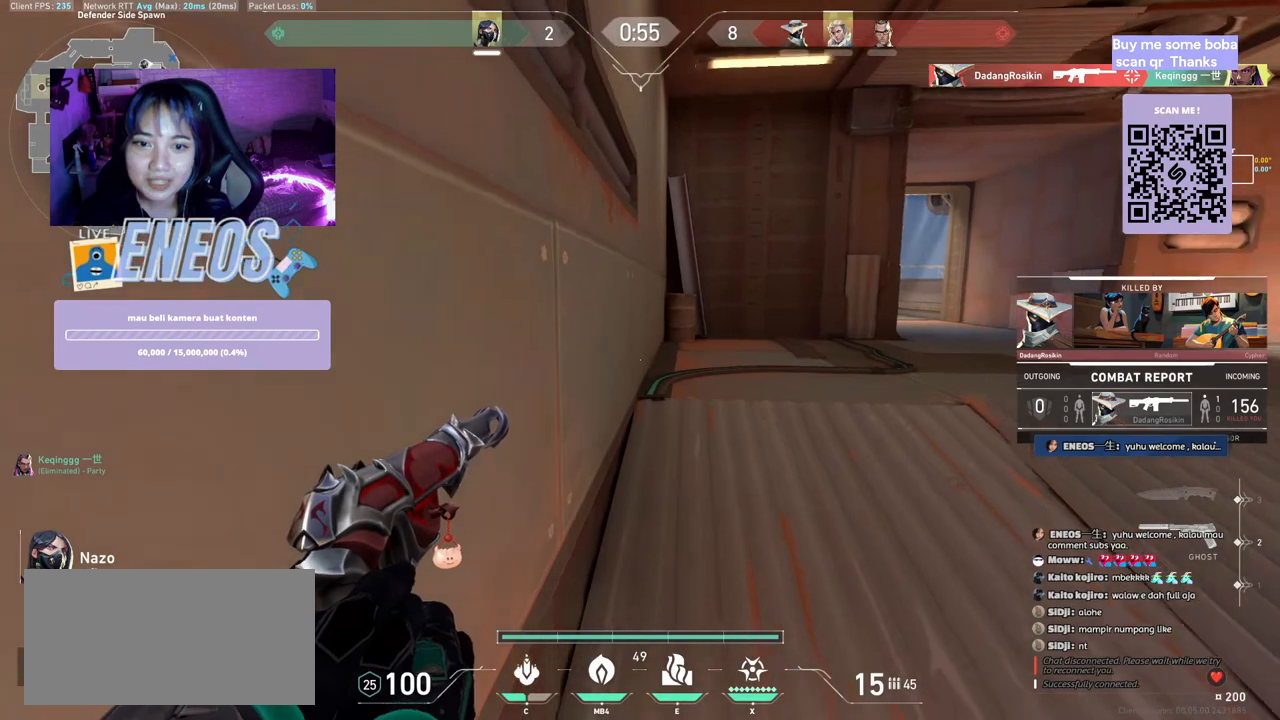
{"keys": [], "mouse": [], "events": [[134, "mouse_left", "down"], [317, "mouse_left", "up"]]}
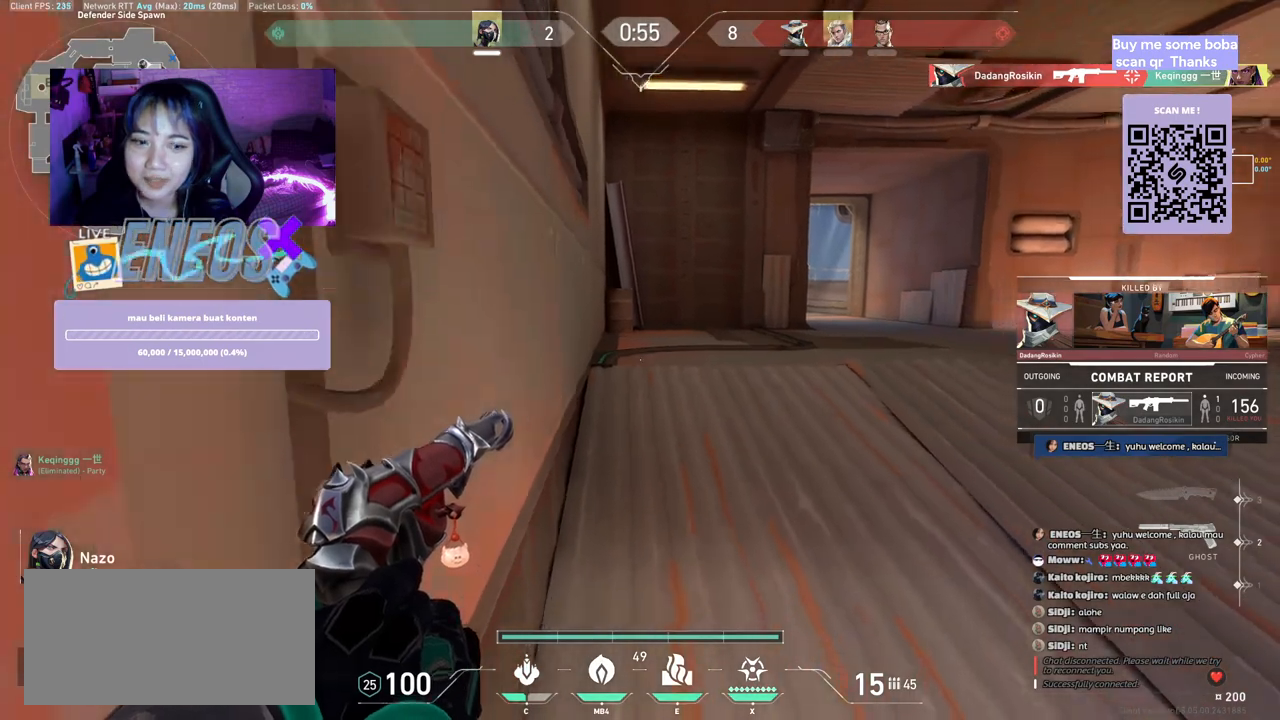
{"keys": [], "mouse": [], "events": [[100, "mouse_right", "down"], [267, "mouse_right", "up"]]}
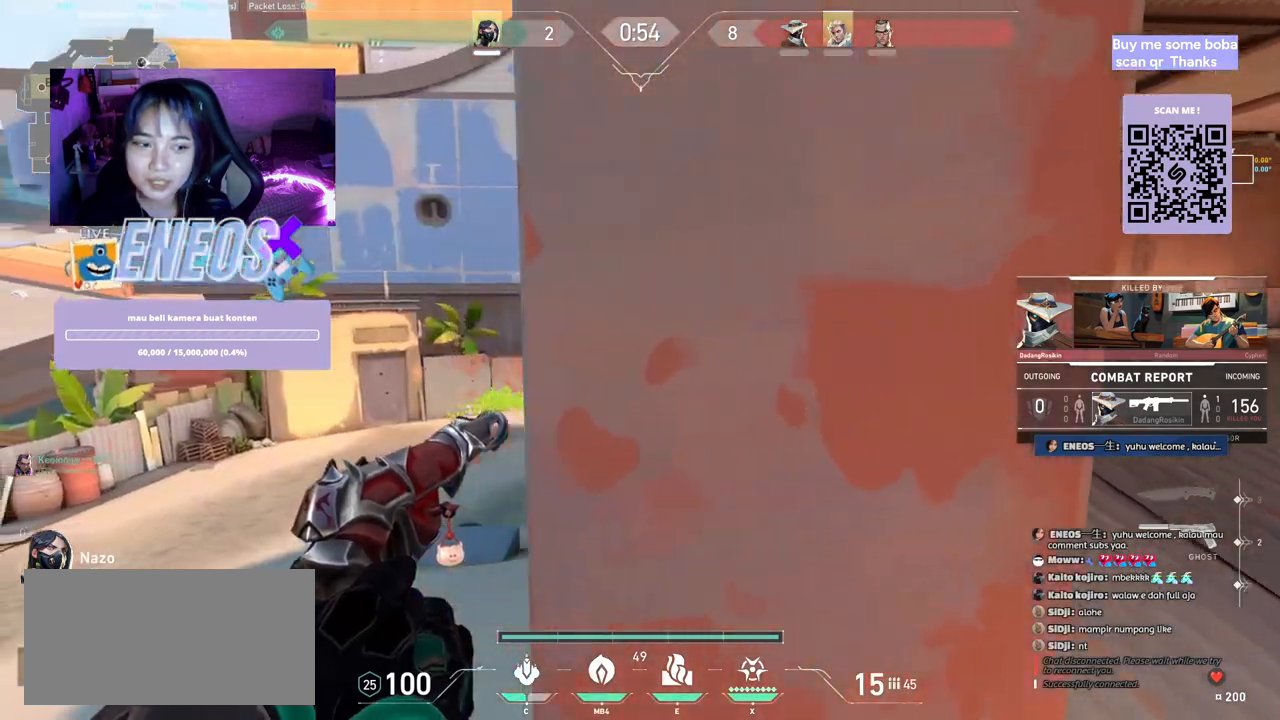
{"keys": [], "mouse": ["left"], "events": [[400, "mouse_left", "down"]]}
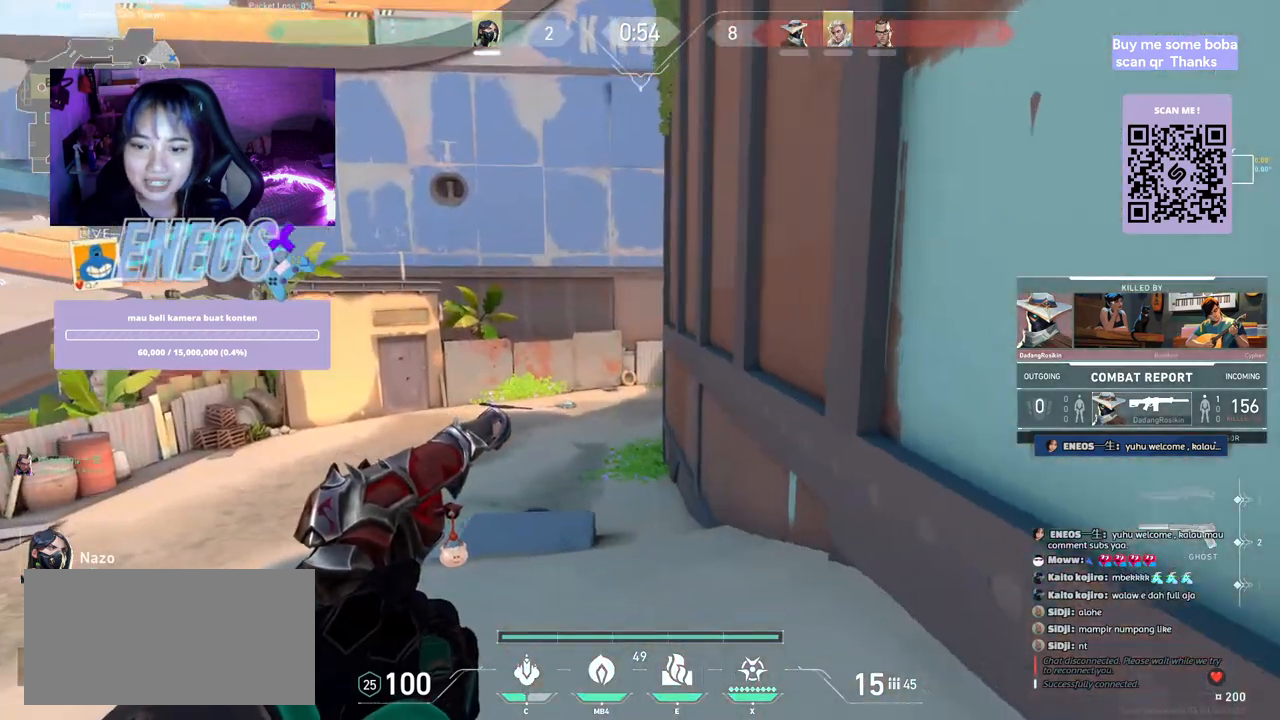
{"keys": [], "mouse": ["right"], "events": [[67, "mouse_left", "up"], [350, "mouse_right", "down"]]}
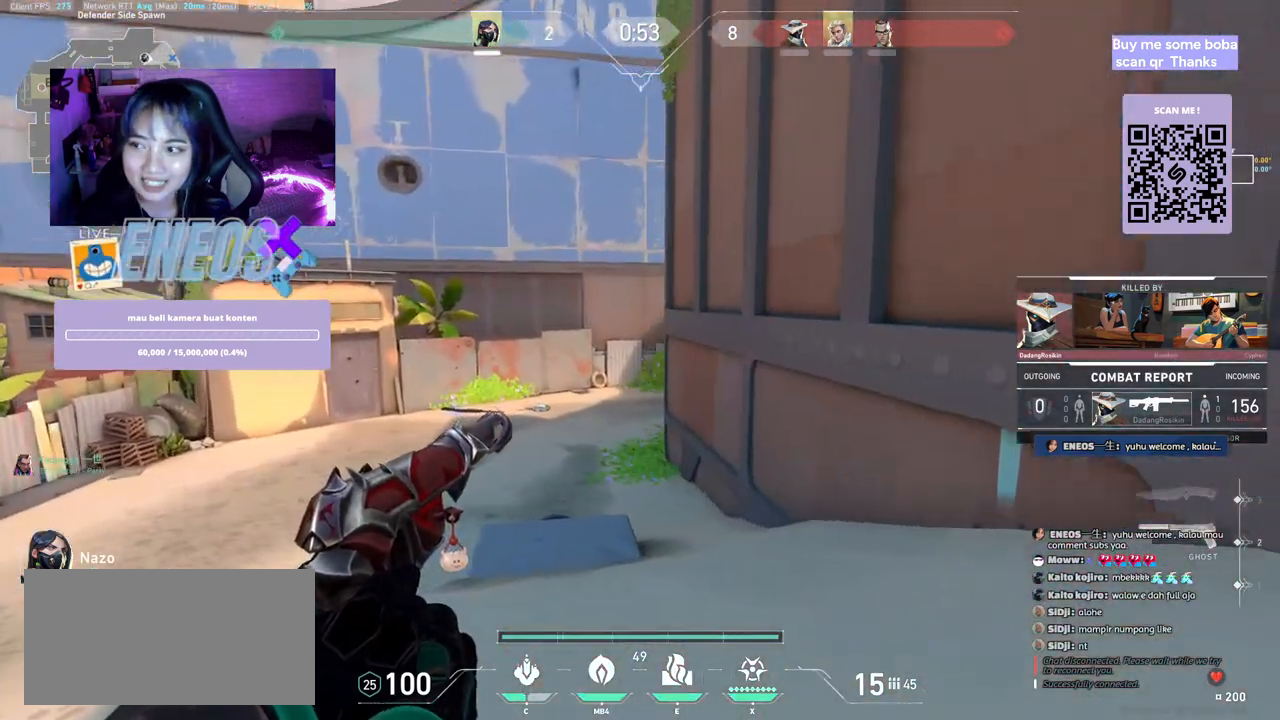
{"keys": [], "mouse": ["left"], "events": [[34, "mouse_right", "up"], [450, "mouse_left", "down"]]}
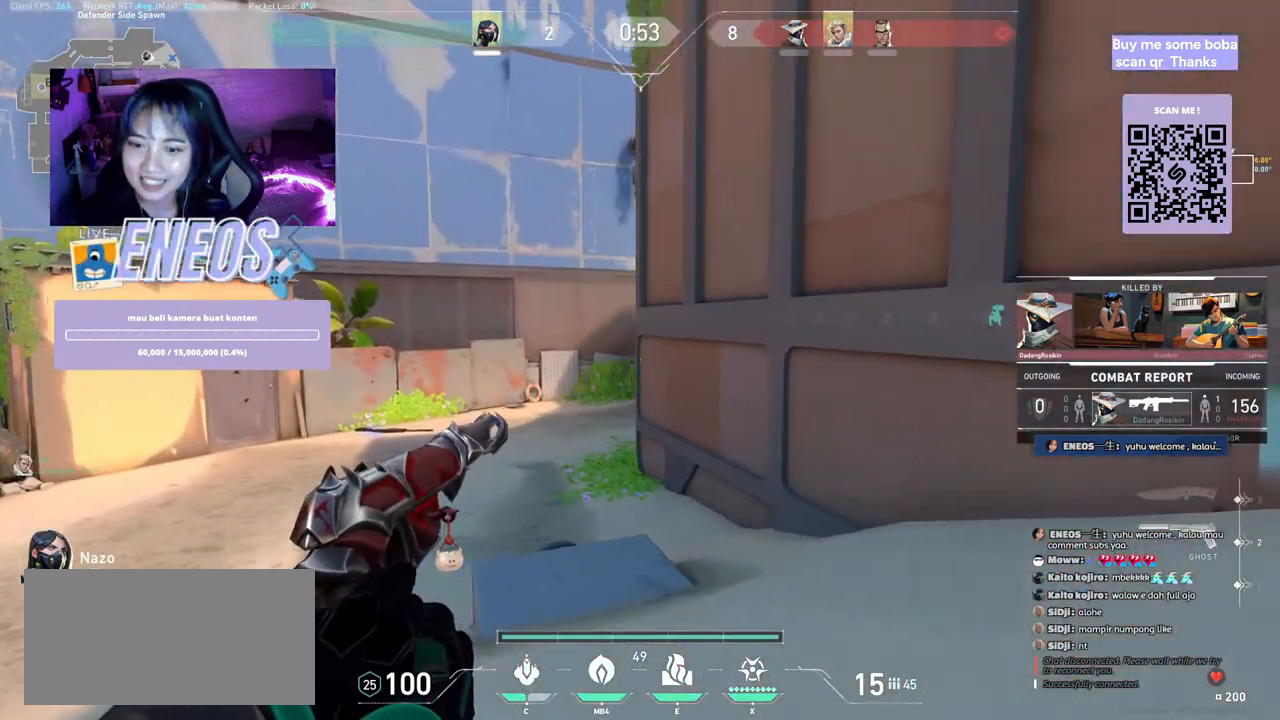
{"keys": [], "mouse": [], "events": [[117, "mouse_left", "up"]]}
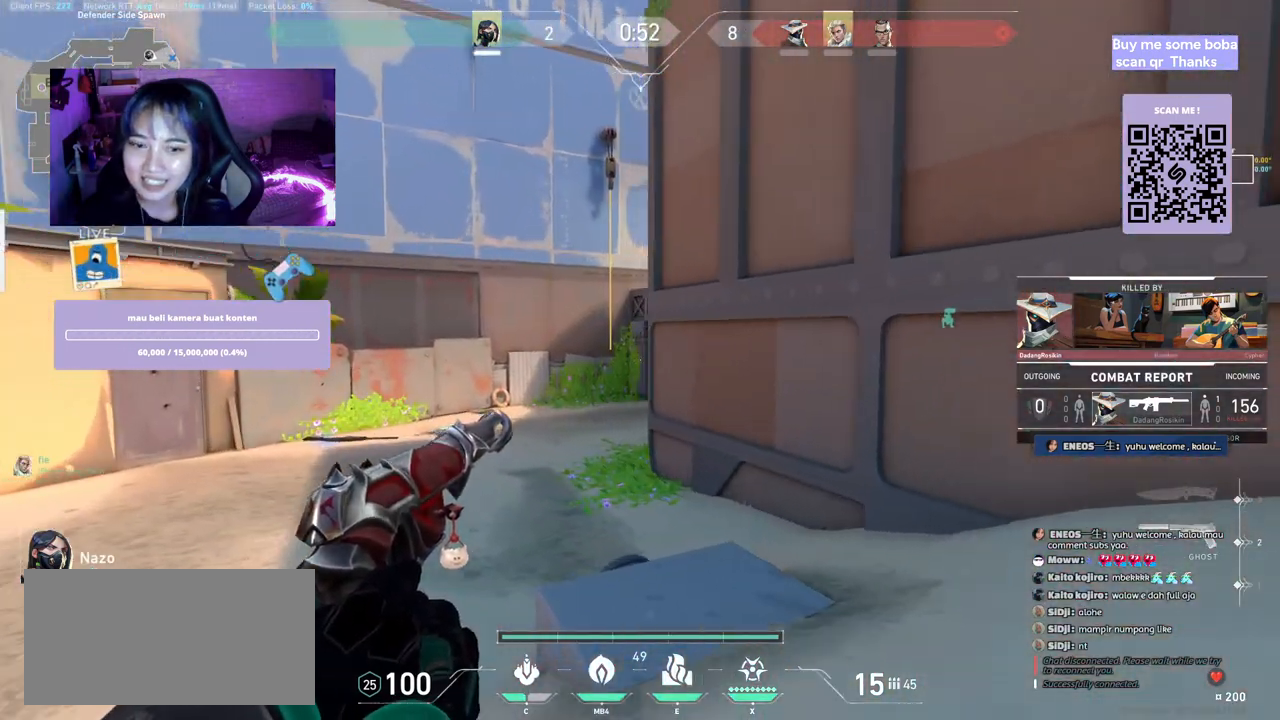
{"keys": [], "mouse": [], "events": []}
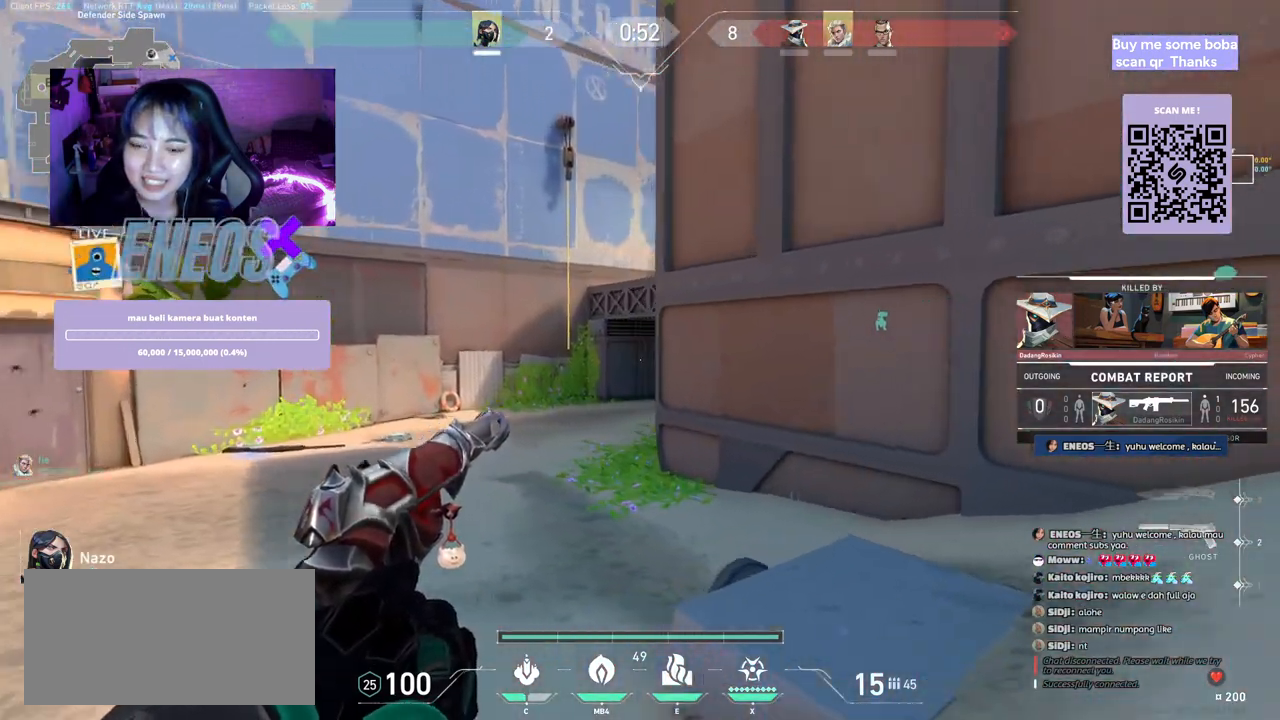
{"keys": [], "mouse": [], "events": []}
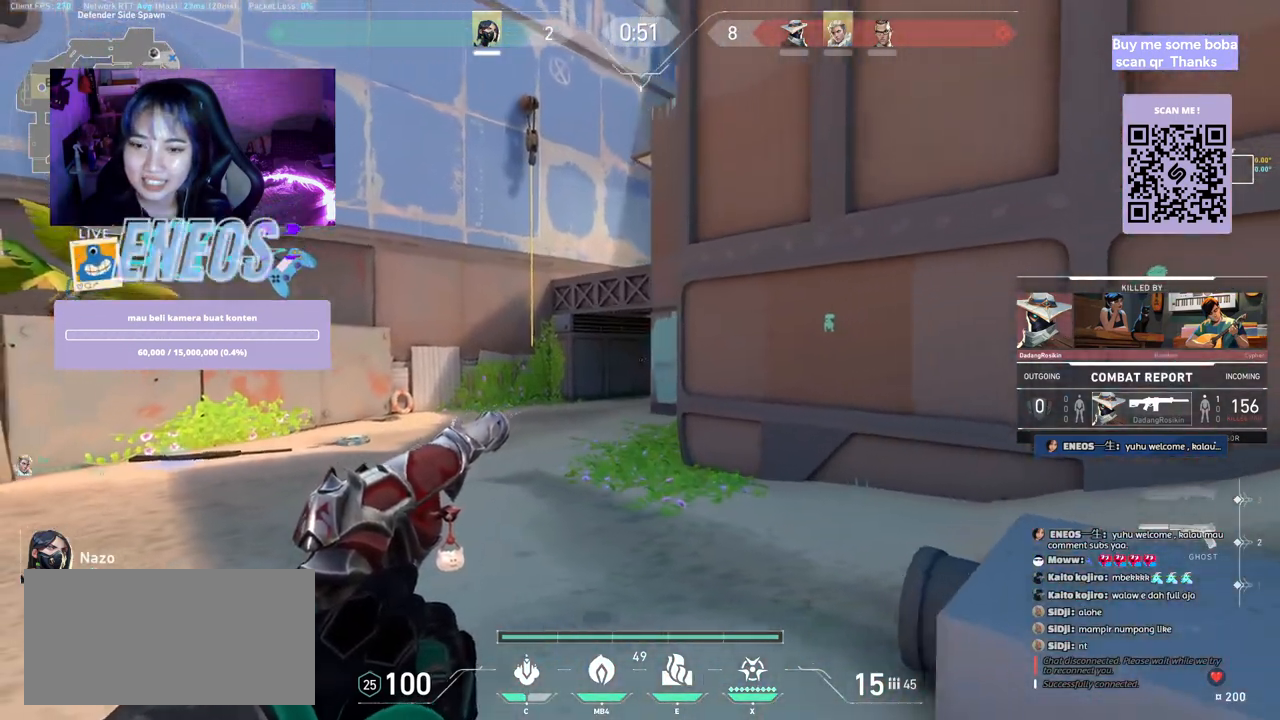
{"keys": [], "mouse": [], "events": []}
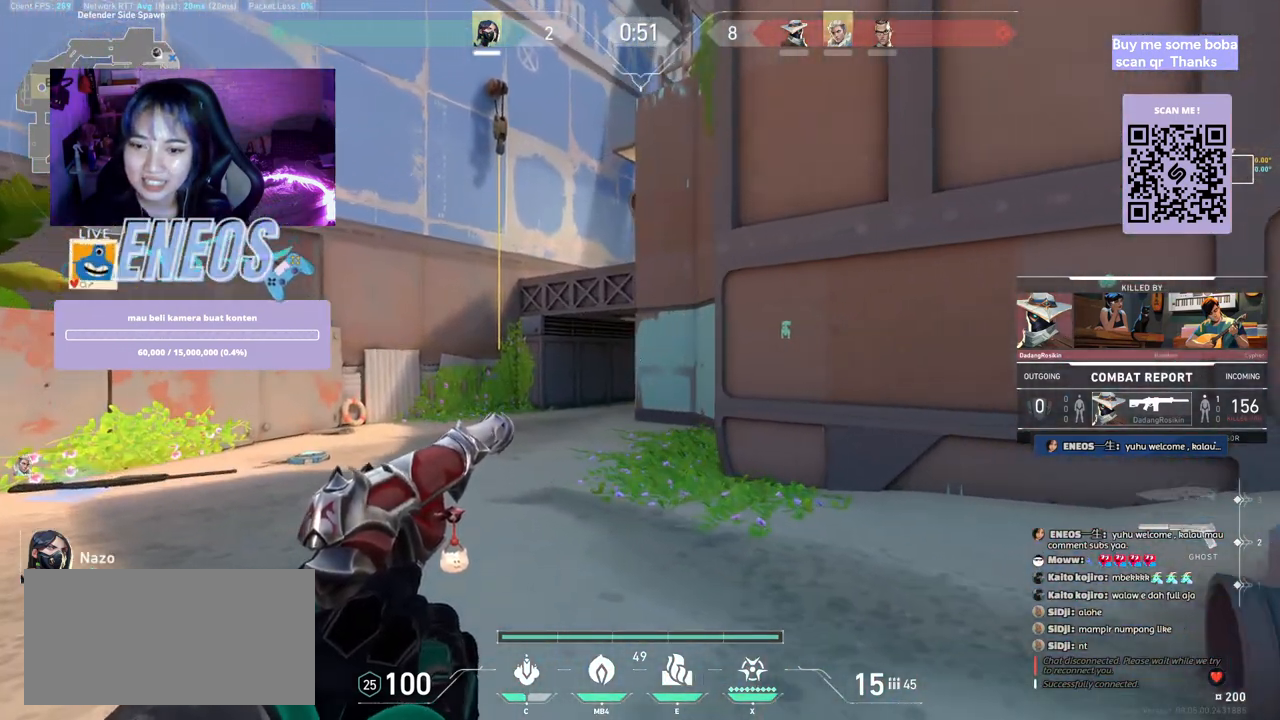
{"keys": [], "mouse": [], "events": []}
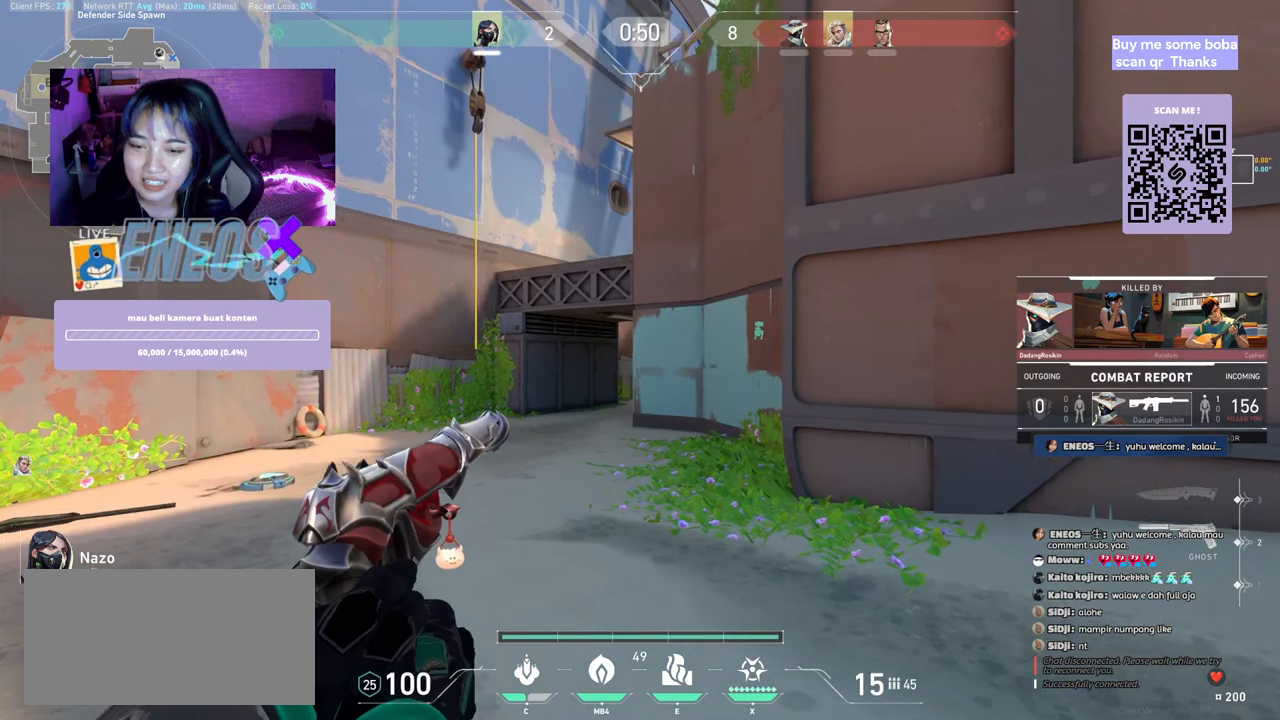
{"keys": [], "mouse": [], "events": []}
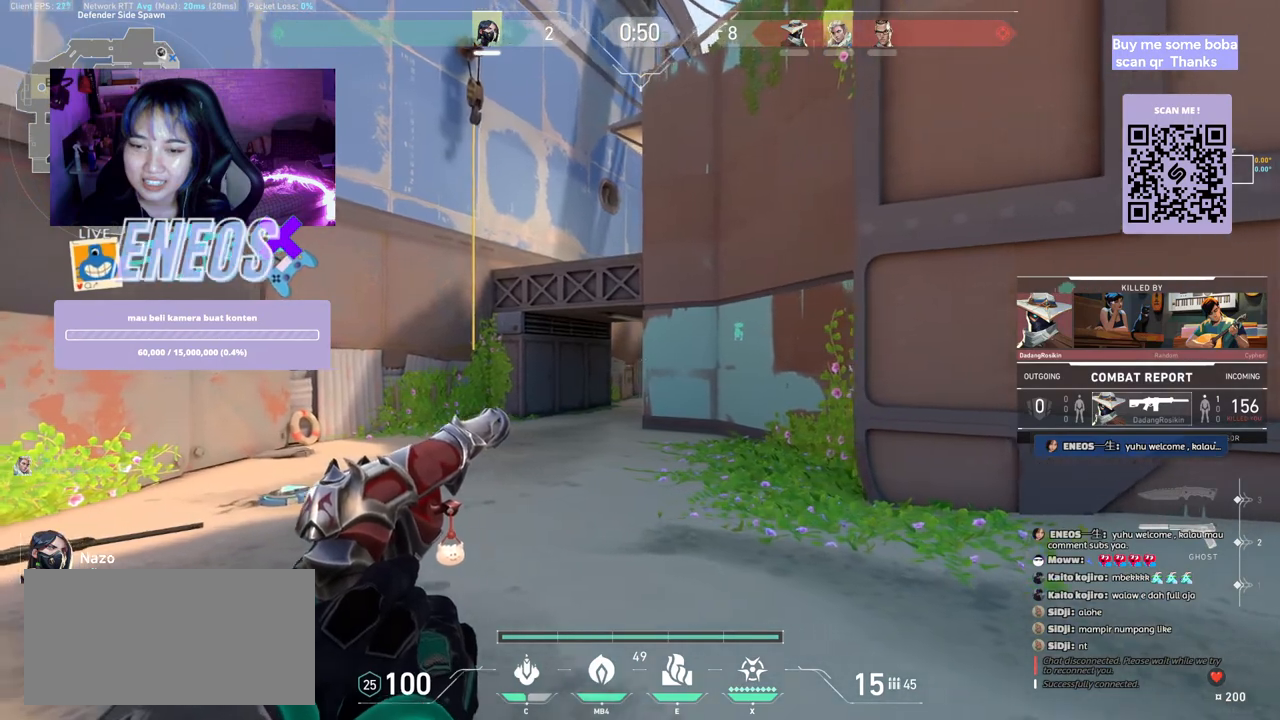
{"keys": [], "mouse": [], "events": []}
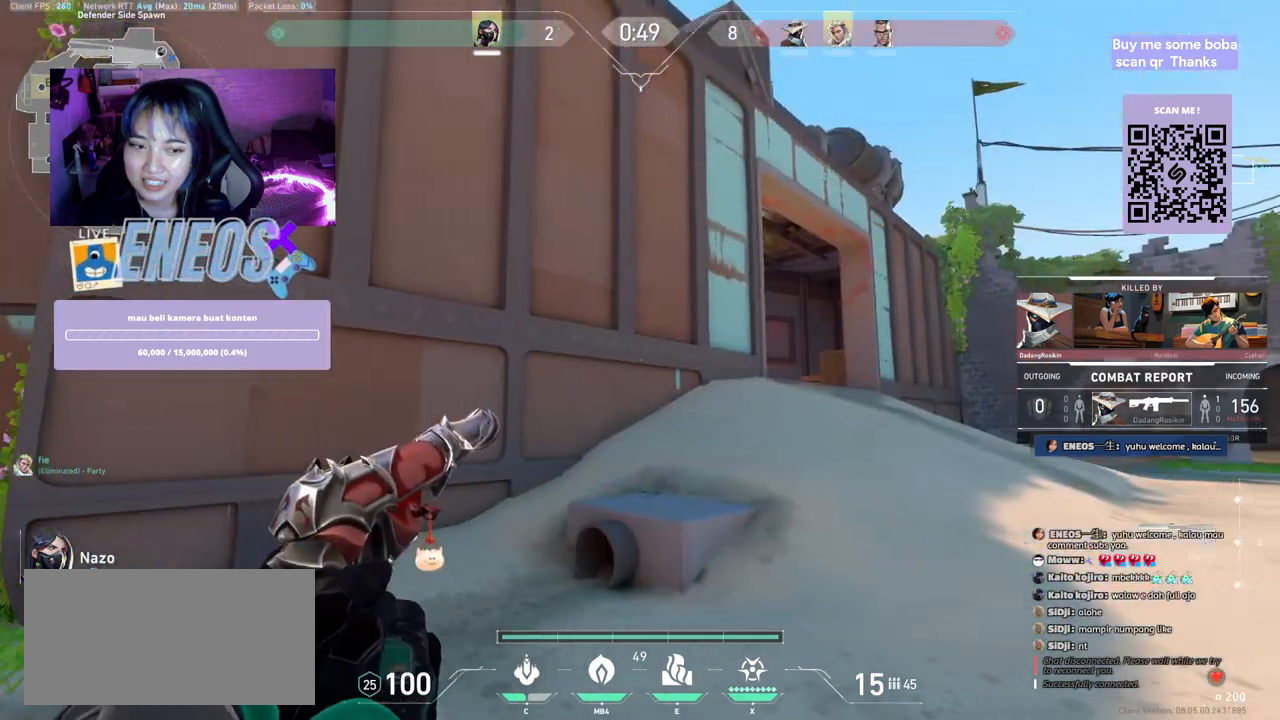
{"keys": [], "mouse": [], "events": []}
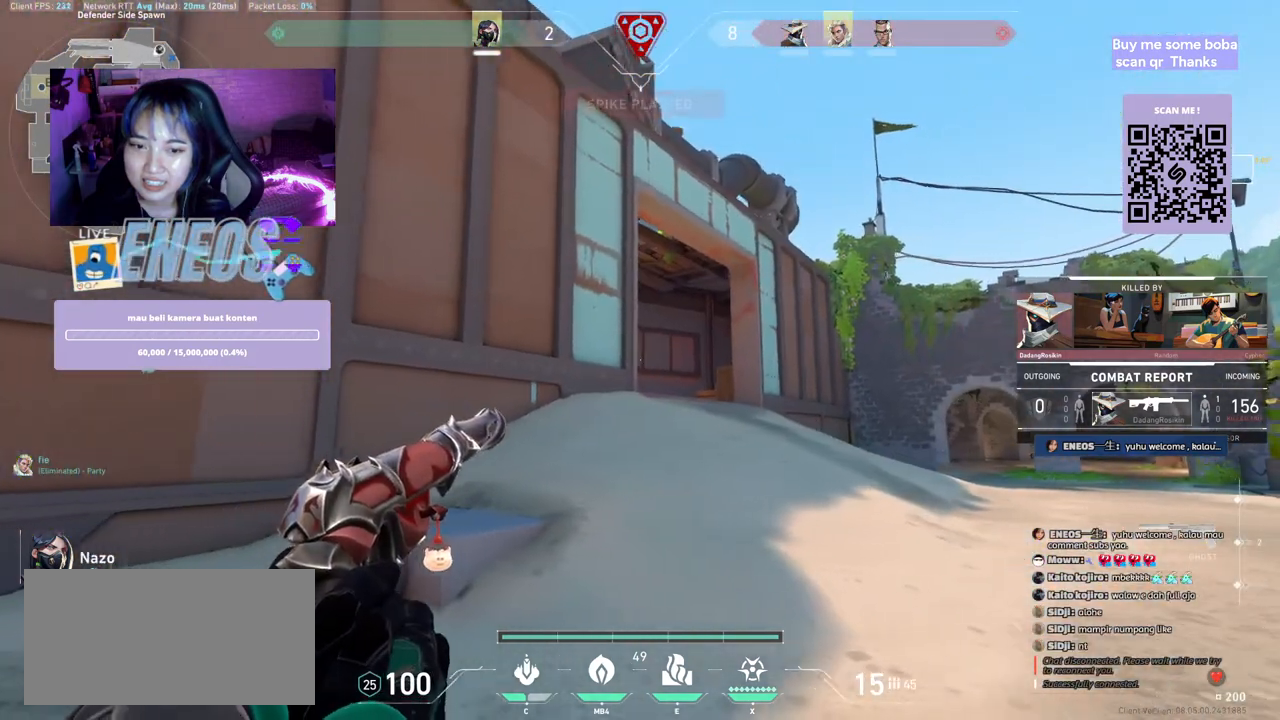
{"keys": [], "mouse": [], "events": []}
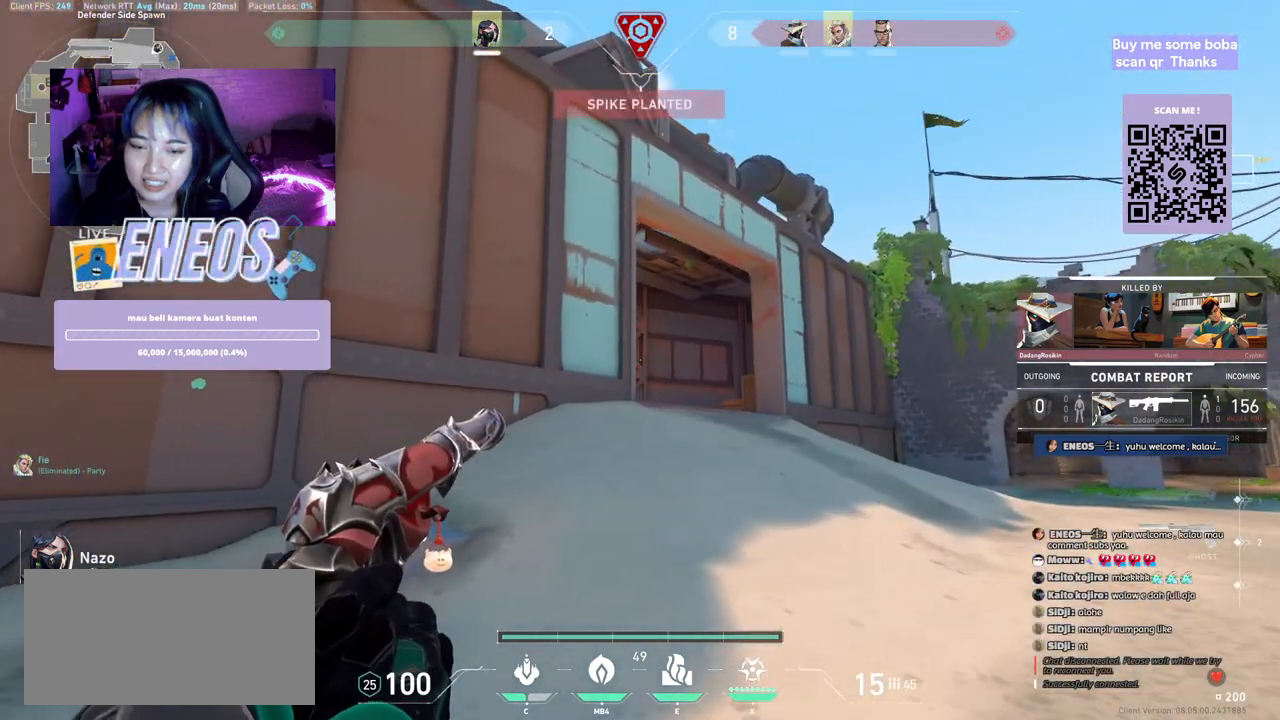
{"keys": [], "mouse": [], "events": [[200, "mouse_left", "down"], [384, "mouse_left", "up"]]}